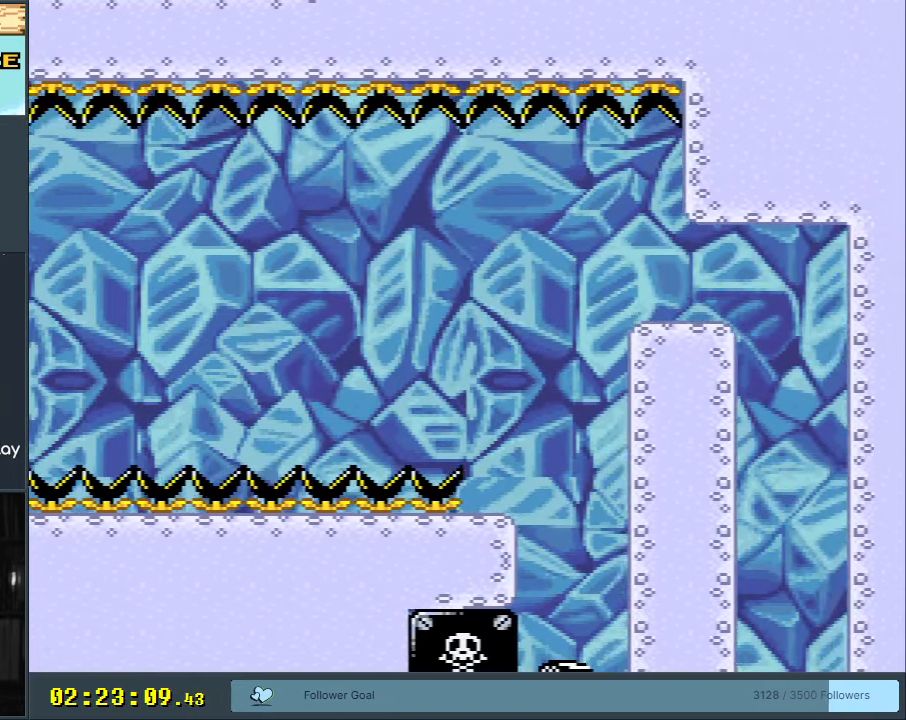
Gameplay with a controller (Nintendo layout); each line is a JSON object with the inputs held at the frame after it. "events" lists button and stick changes between this image and that frame as [ms after this image, input, new state], when the widget could be followed in between. Not read: L3 R3.
{"buttons": ["Y", "DPAD_RIGHT"], "events": [[100, "A", "up"], [200, "A", "down"], [400, "A", "up"], [483, "X", "up"], [483, "Y", "down"]]}
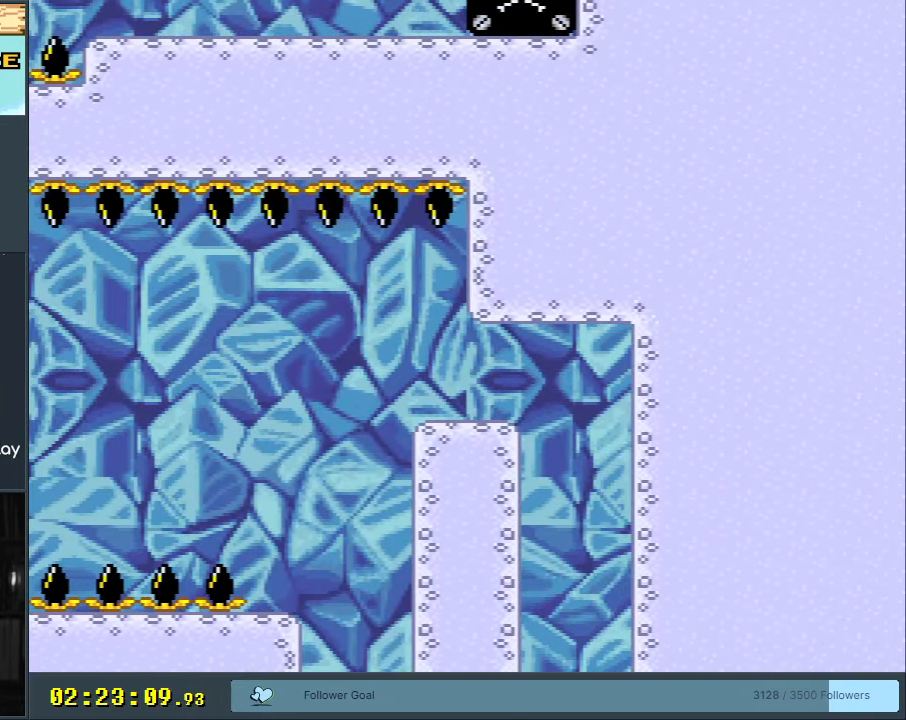
{"buttons": ["Y"], "events": [[50, "DPAD_RIGHT", "up"], [200, "DPAD_LEFT", "down"], [317, "DPAD_LEFT", "up"]]}
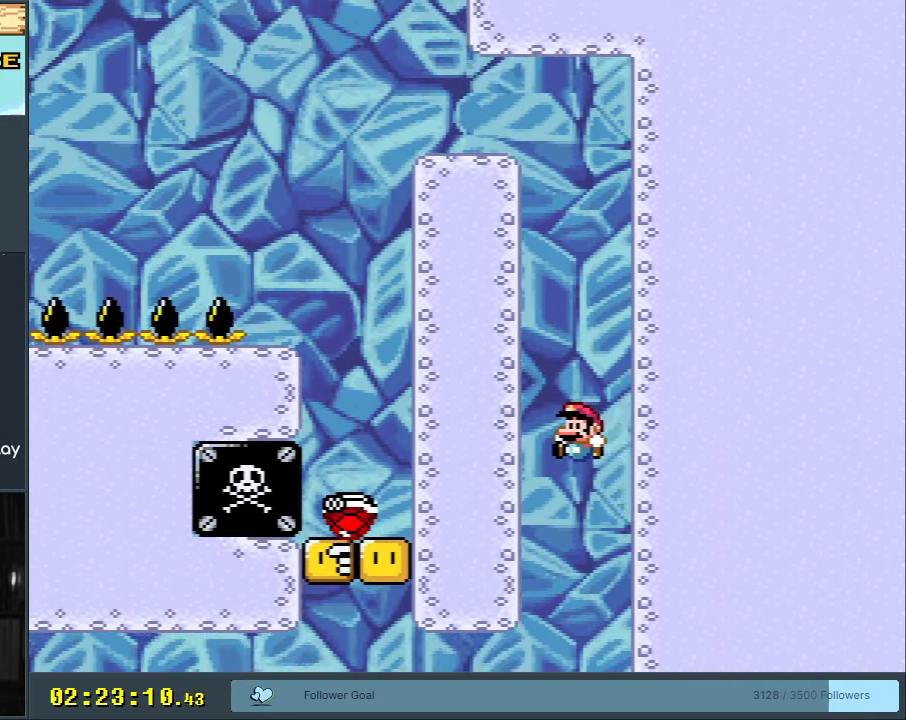
{"buttons": ["Y"], "events": []}
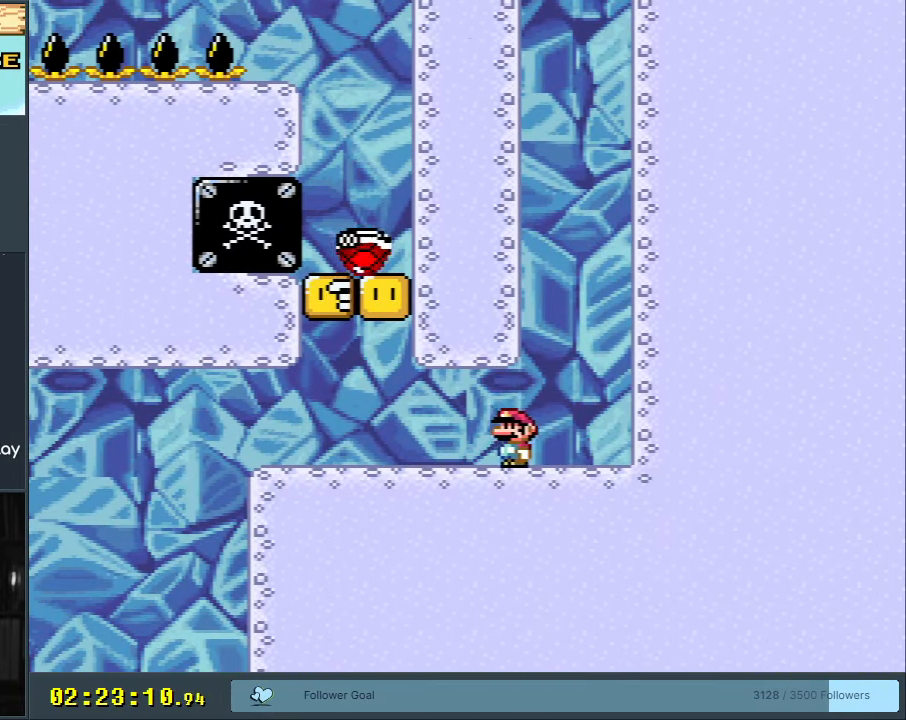
{"buttons": ["Y"], "events": [[17, "DPAD_LEFT", "down"], [233, "DPAD_LEFT", "up"]]}
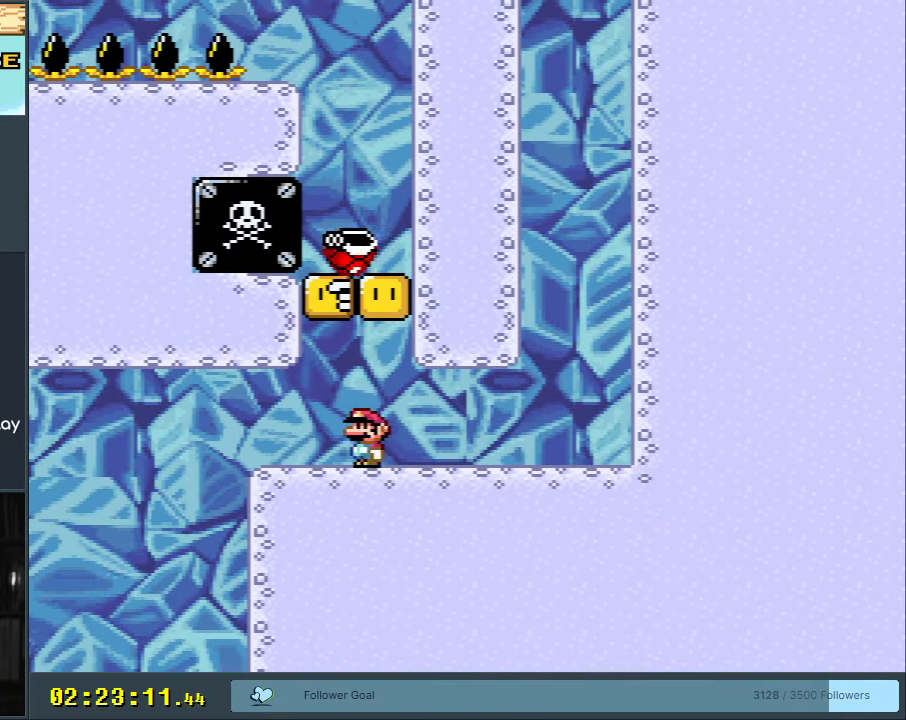
{"buttons": ["Y", "DPAD_RIGHT"], "events": [[117, "DPAD_RIGHT", "down"], [233, "DPAD_RIGHT", "up"], [467, "DPAD_RIGHT", "down"]]}
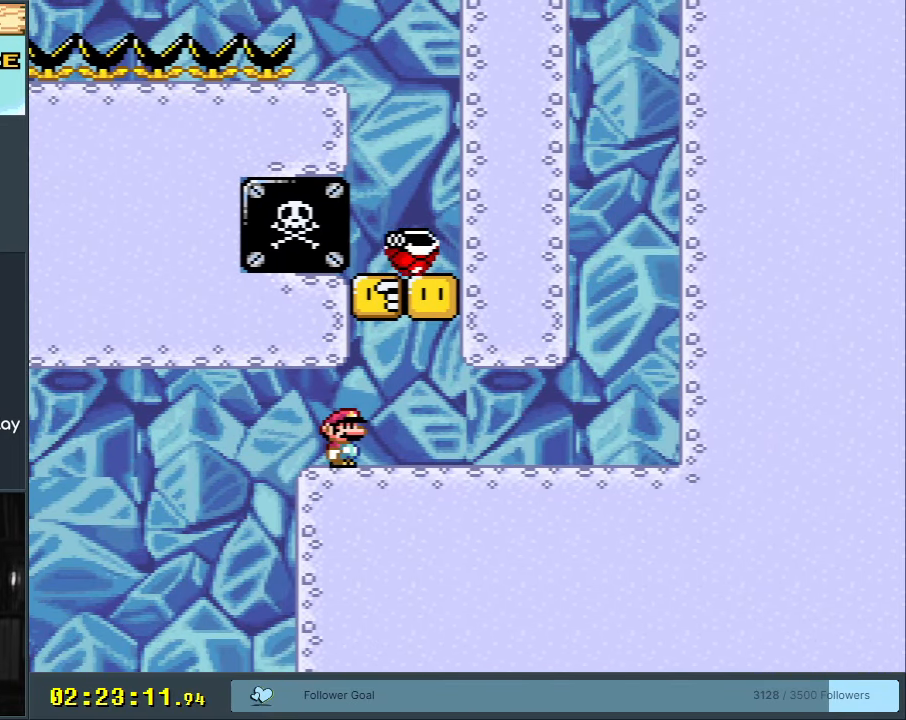
{"buttons": ["Y"], "events": [[67, "DPAD_RIGHT", "up"], [433, "DPAD_LEFT", "down"], [500, "DPAD_LEFT", "up"]]}
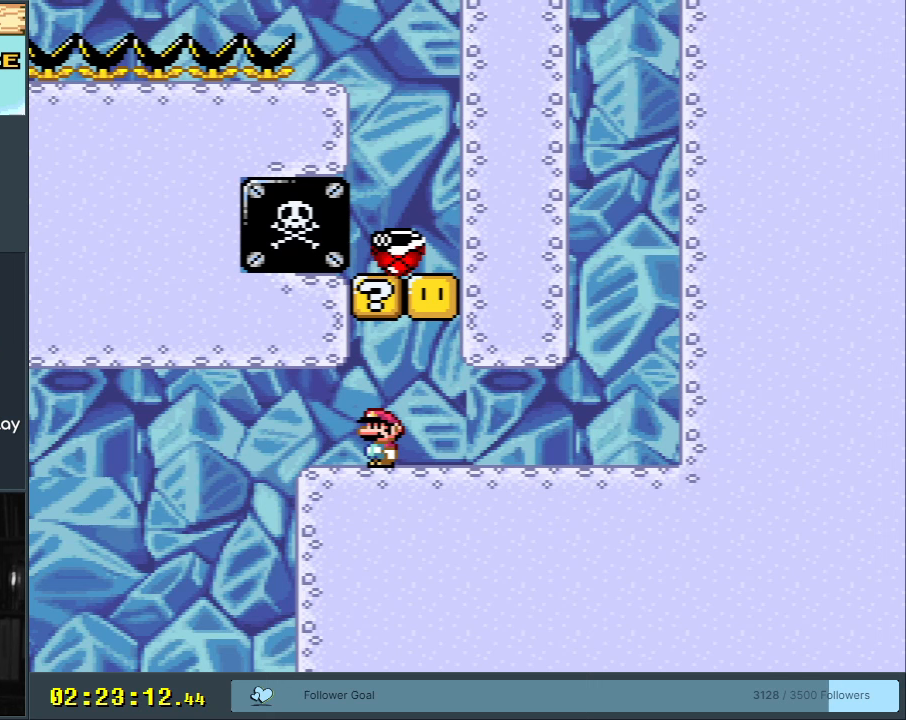
{"buttons": ["Y"], "events": [[333, "DPAD_RIGHT", "down"], [400, "DPAD_RIGHT", "up"]]}
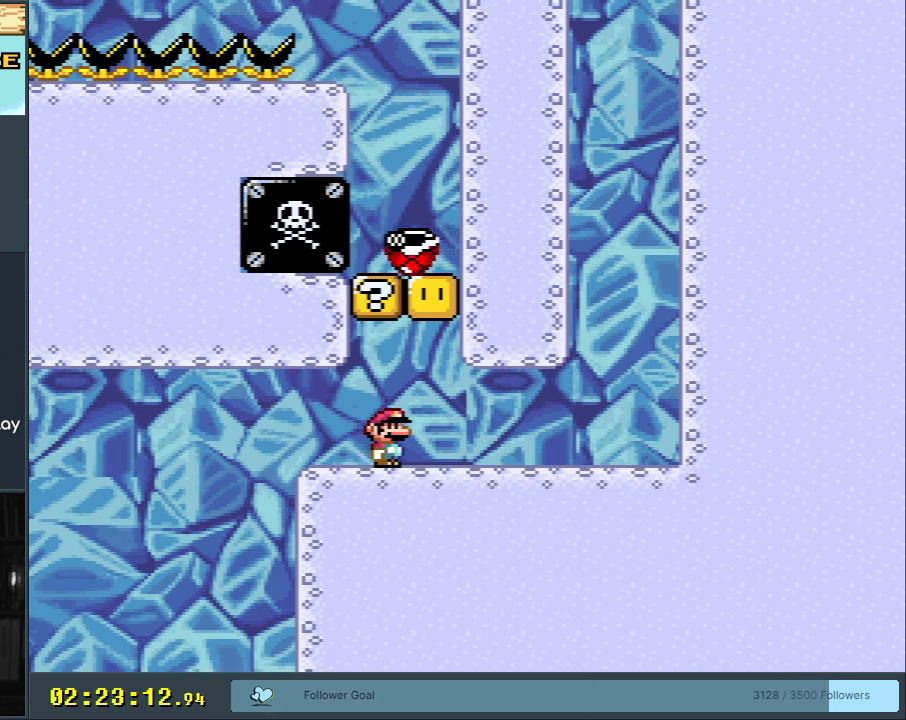
{"buttons": ["Y"], "events": [[300, "DPAD_LEFT", "down"], [367, "DPAD_LEFT", "up"]]}
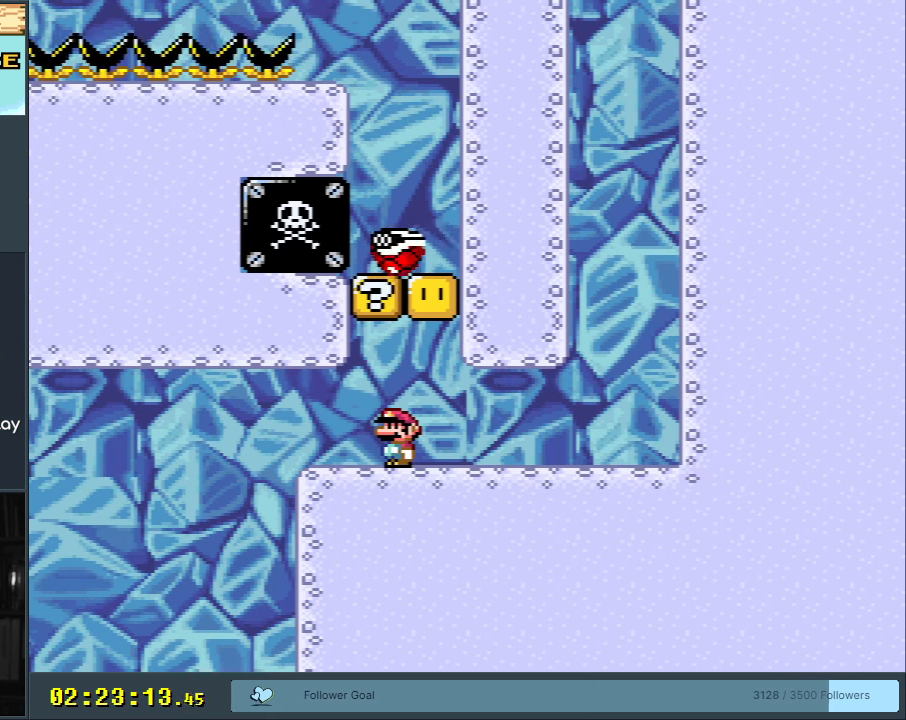
{"buttons": ["Y"], "events": []}
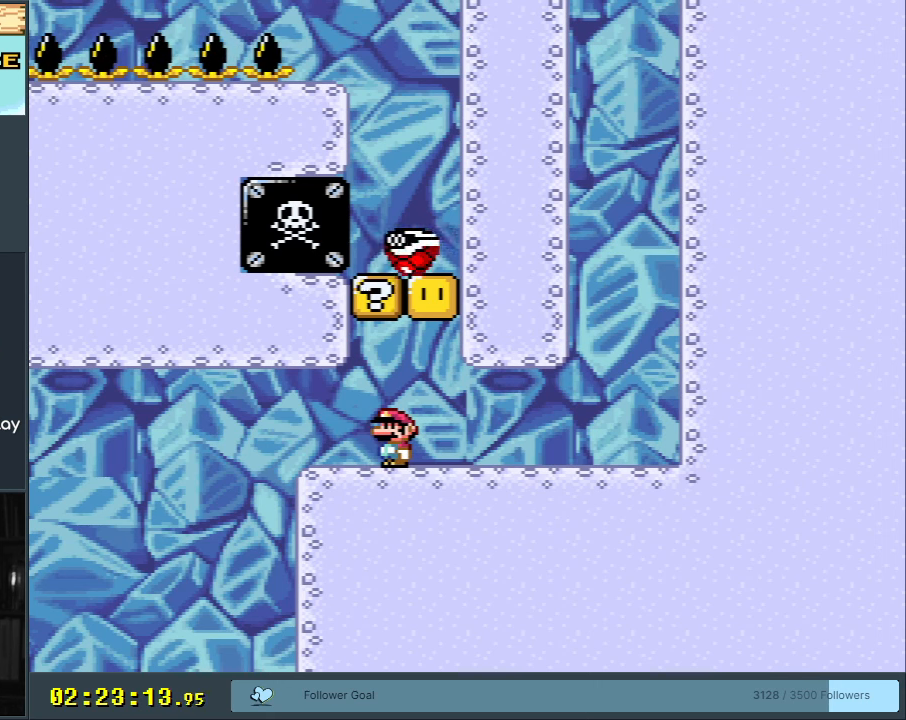
{"buttons": ["Y"], "events": [[383, "DPAD_LEFT", "down"], [433, "DPAD_LEFT", "up"]]}
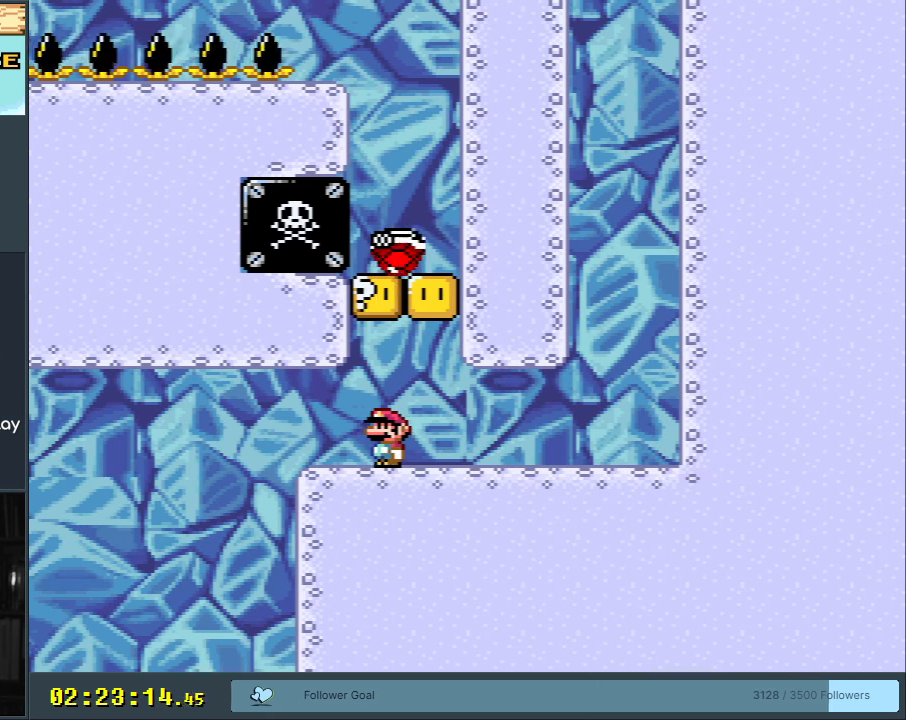
{"buttons": ["Y"], "events": [[267, "DPAD_RIGHT", "down"], [300, "DPAD_RIGHT", "up"]]}
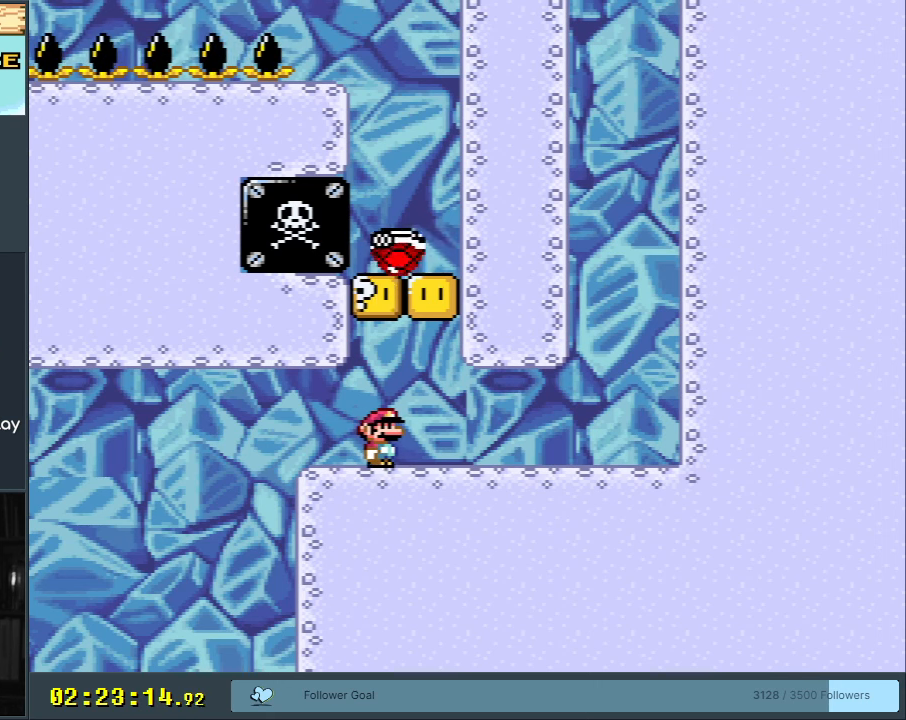
{"buttons": [], "events": [[17, "Y", "up"]]}
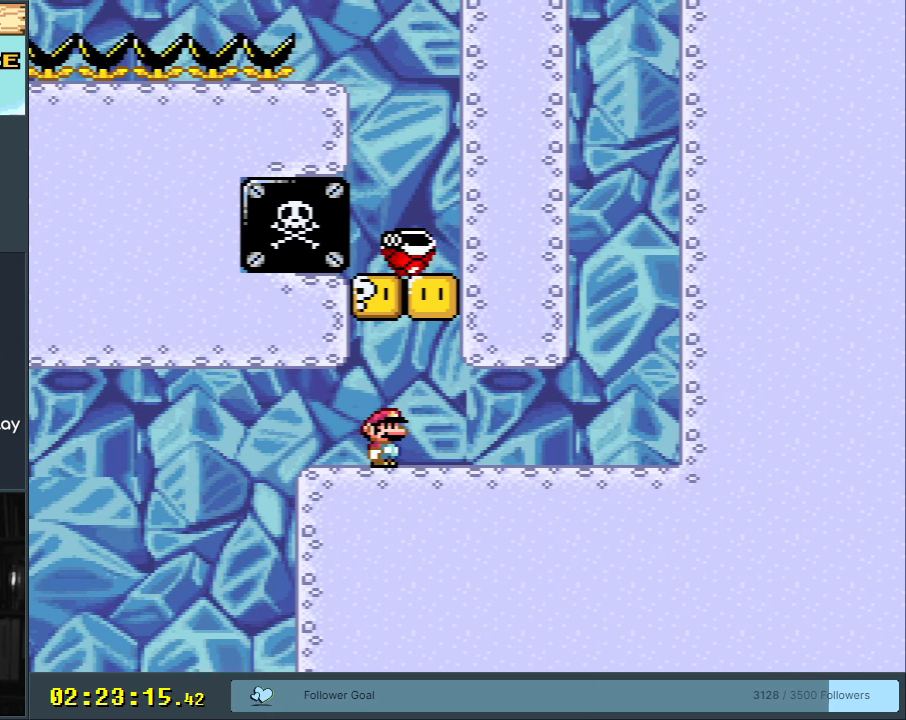
{"buttons": [], "events": [[100, "A", "down"], [450, "A", "up"]]}
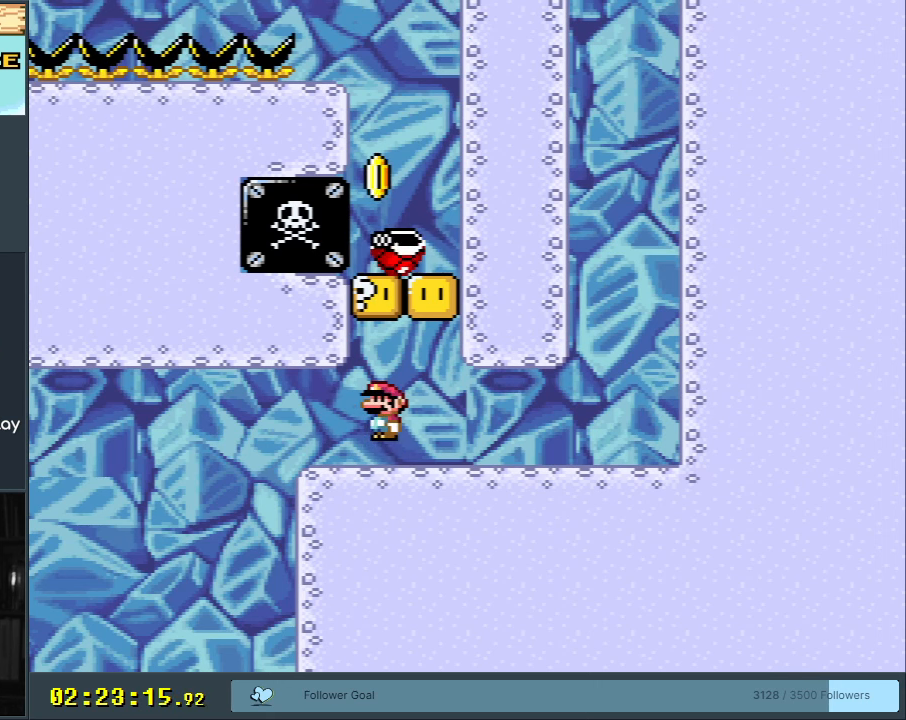
{"buttons": [], "events": [[100, "A", "down"], [433, "A", "up"]]}
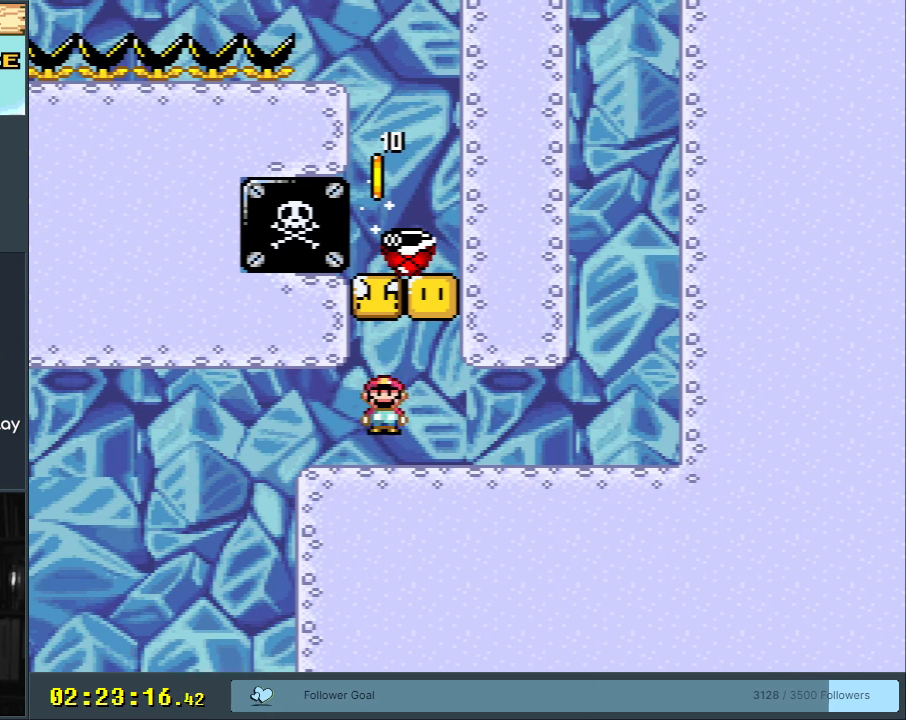
{"buttons": [], "events": [[83, "B", "down"], [333, "B", "up"]]}
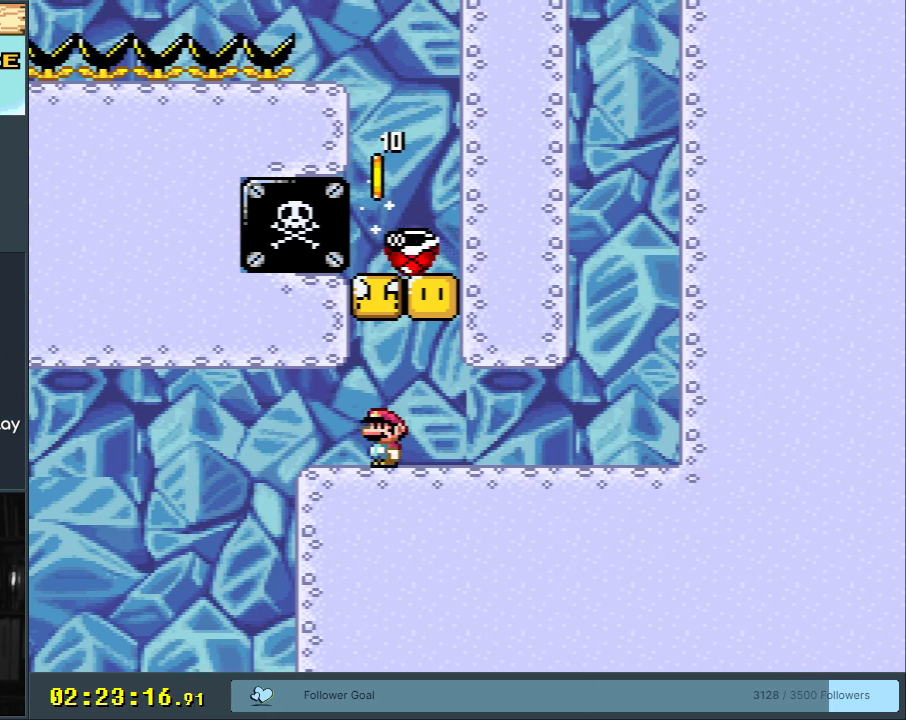
{"buttons": ["B"], "events": [[50, "B", "down"], [317, "B", "up"], [500, "B", "down"]]}
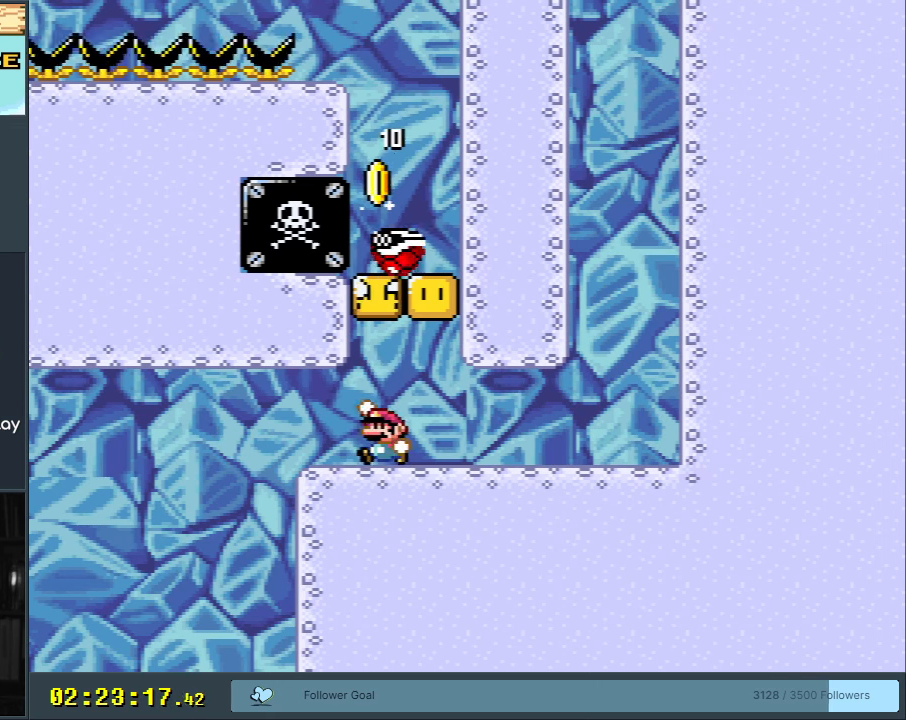
{"buttons": ["B"], "events": [[250, "B", "up"], [467, "B", "down"]]}
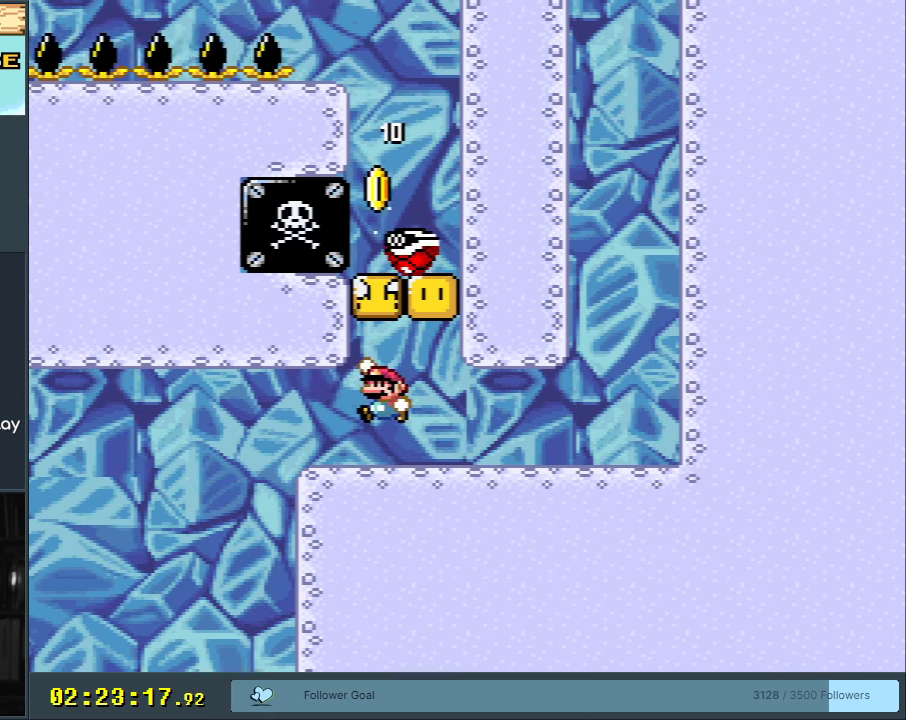
{"buttons": ["B"], "events": [[217, "B", "up"], [433, "B", "down"]]}
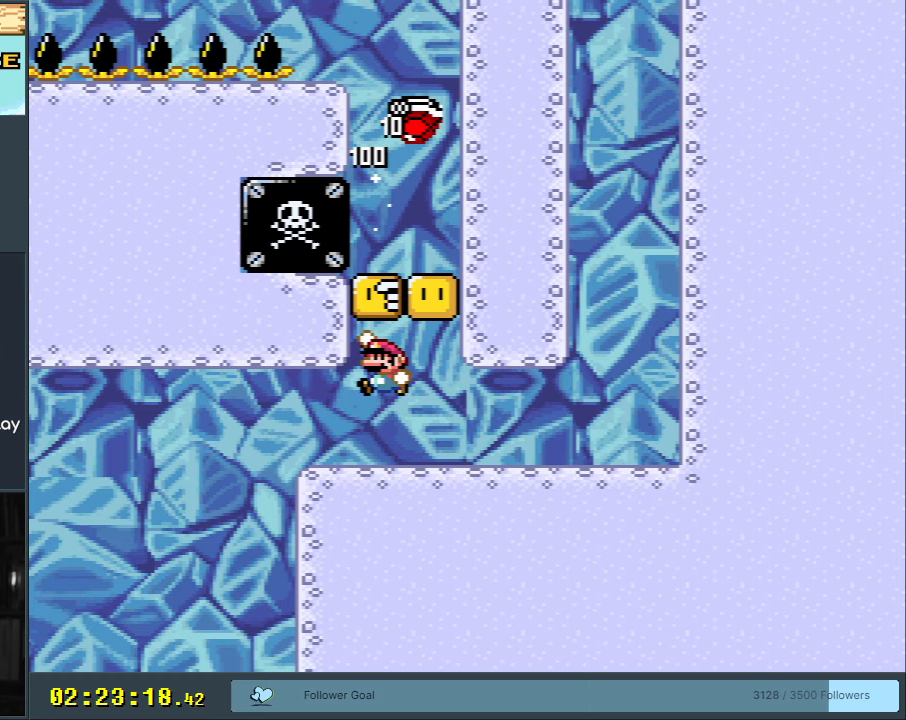
{"buttons": ["Y"], "events": [[200, "B", "up"], [250, "Y", "down"]]}
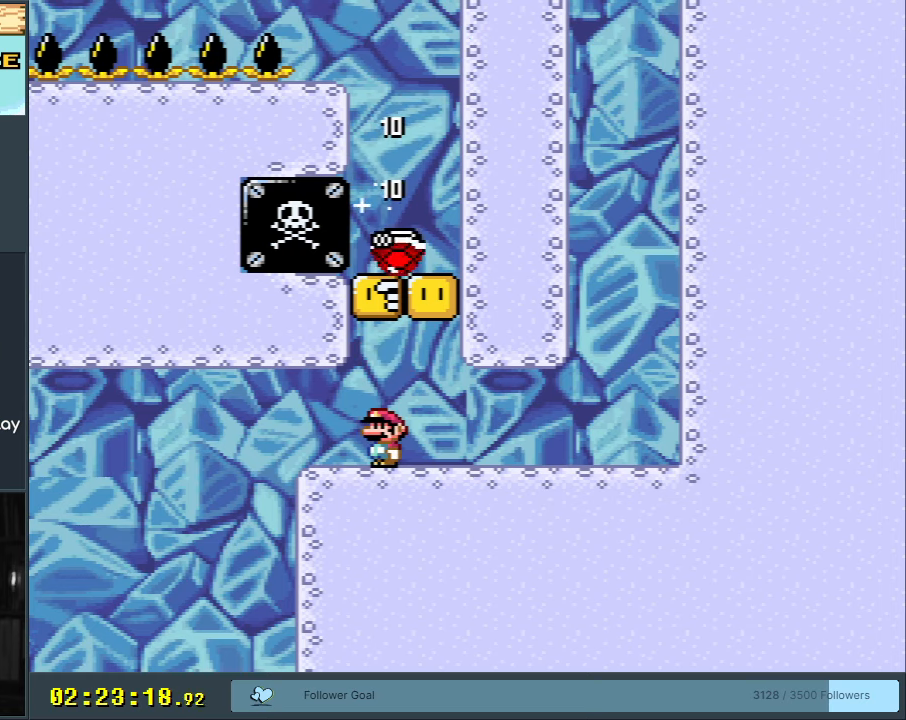
{"buttons": ["Y"], "events": []}
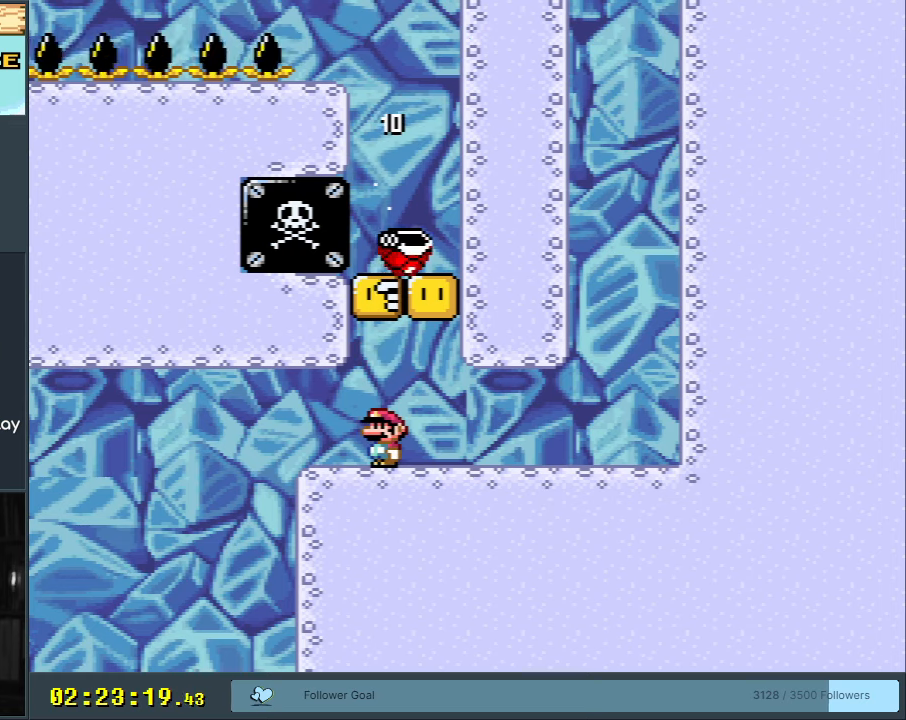
{"buttons": ["Y"], "events": [[100, "DPAD_RIGHT", "down"], [167, "DPAD_RIGHT", "up"]]}
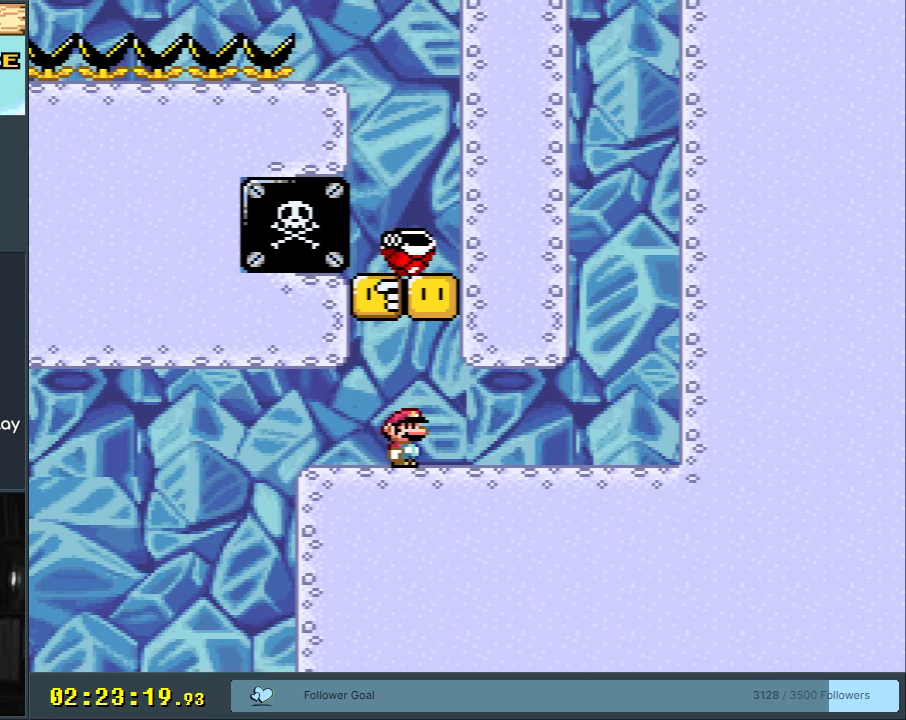
{"buttons": ["B", "Y"], "events": [[283, "DPAD_RIGHT", "down"], [317, "DPAD_RIGHT", "up"], [333, "B", "down"]]}
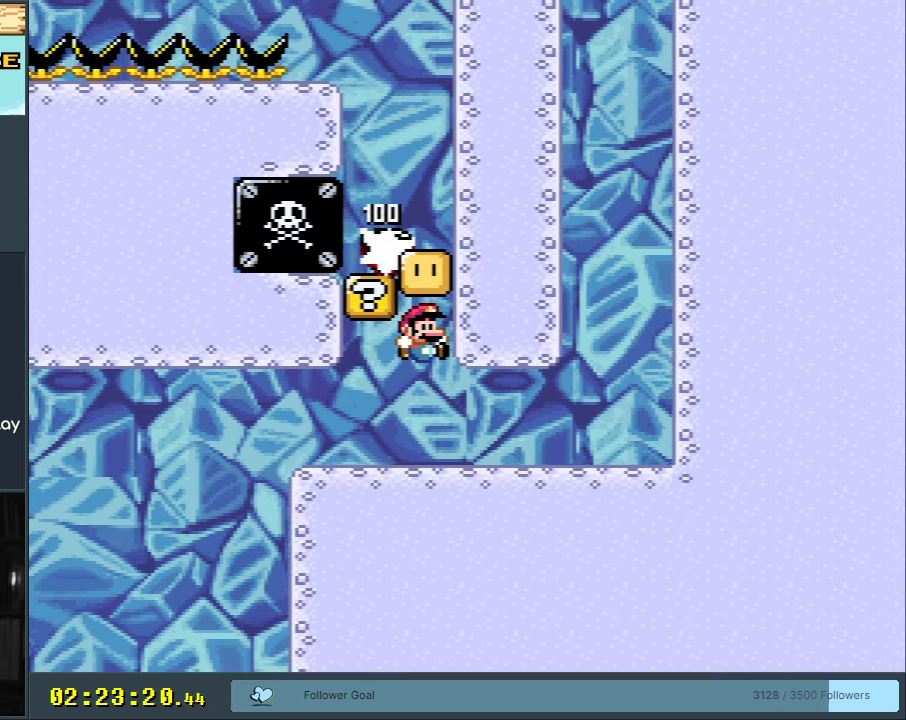
{"buttons": ["B", "Y"], "events": [[100, "B", "up"], [100, "DPAD_LEFT", "down"], [167, "DPAD_LEFT", "up"], [450, "DPAD_RIGHT", "down"], [483, "B", "down"], [500, "DPAD_RIGHT", "up"]]}
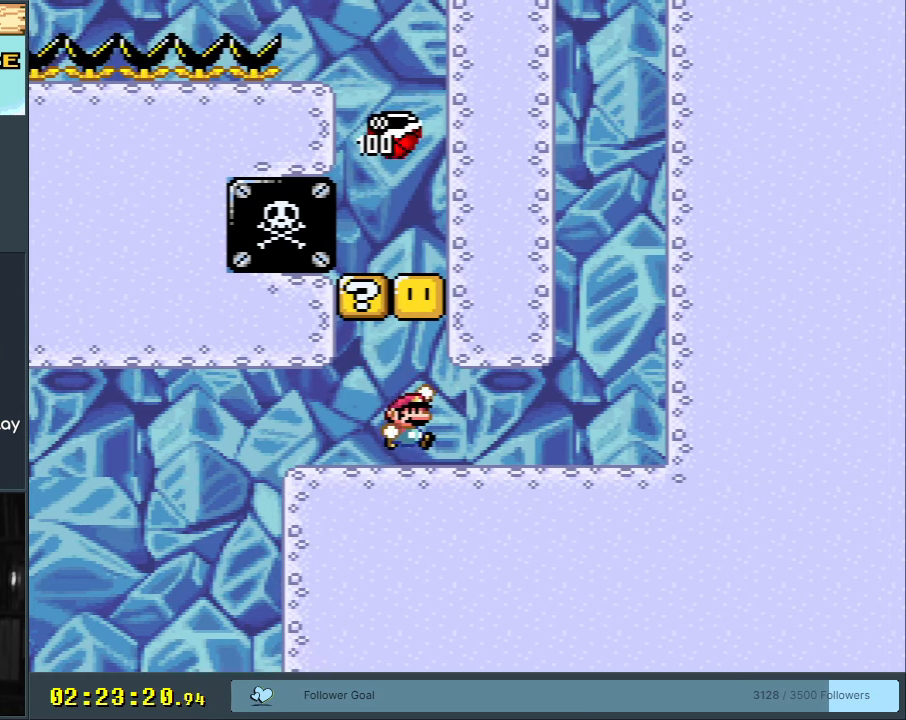
{"buttons": ["Y"], "events": [[417, "B", "up"]]}
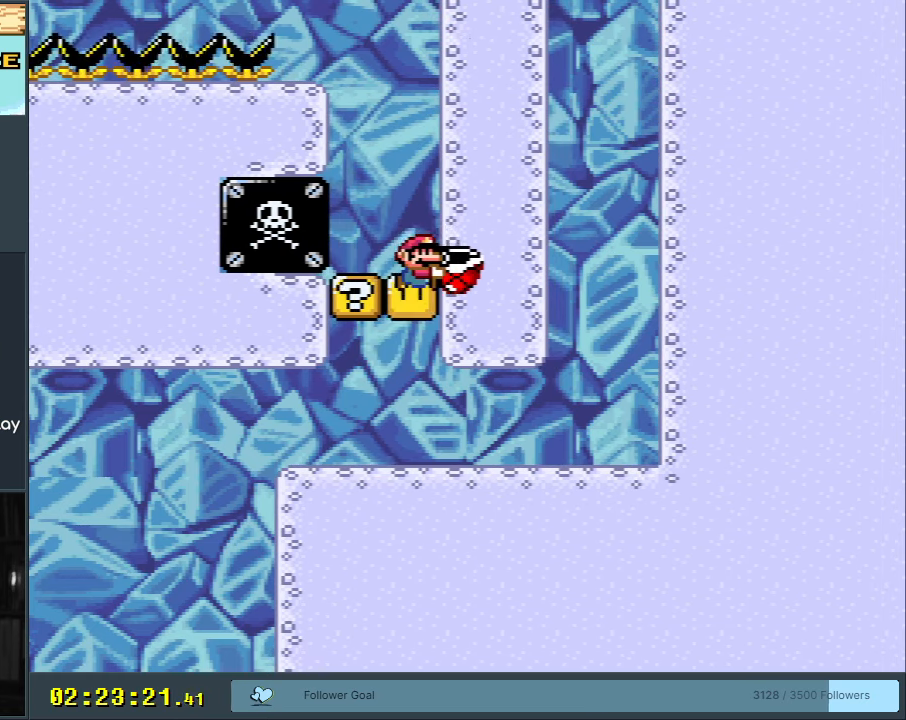
{"buttons": ["Y"], "events": [[117, "DPAD_LEFT", "down"], [350, "DPAD_LEFT", "up"]]}
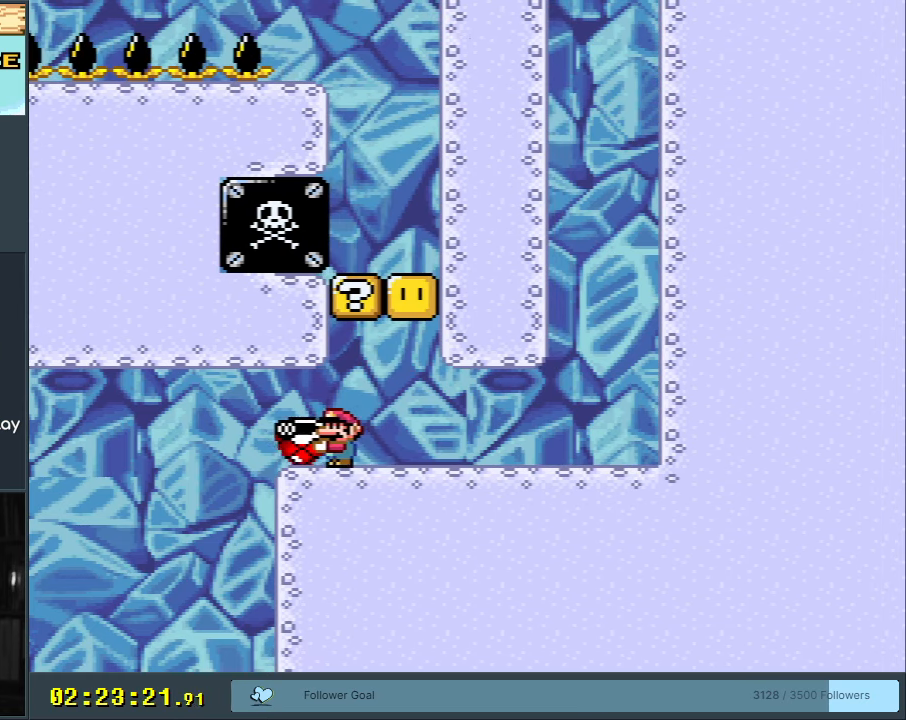
{"buttons": ["Y", "DPAD_LEFT"], "events": [[50, "DPAD_RIGHT", "down"], [200, "DPAD_RIGHT", "up"], [333, "DPAD_LEFT", "down"]]}
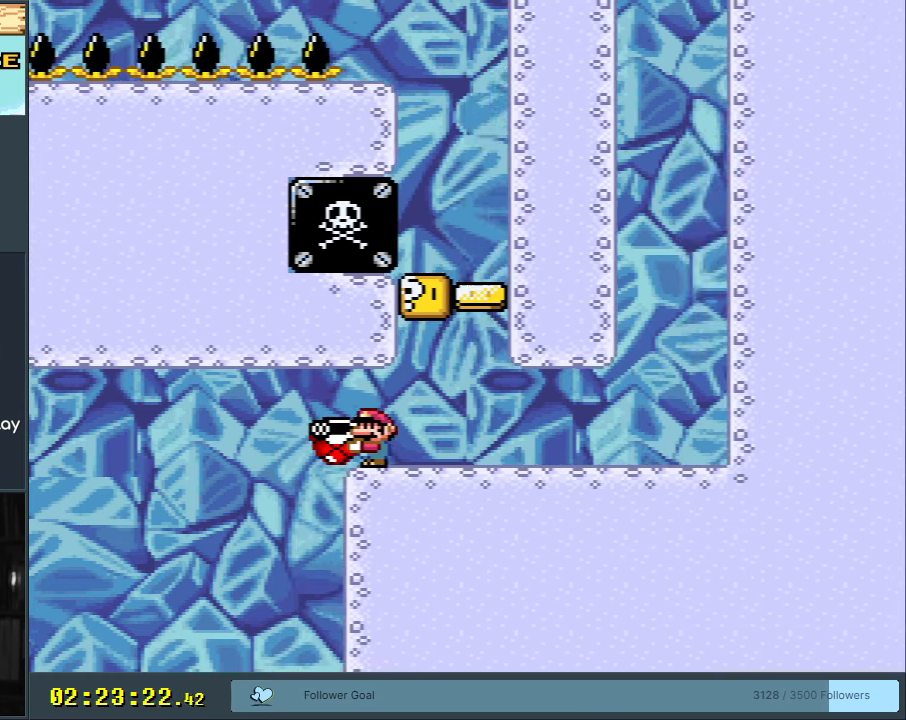
{"buttons": ["B", "Y"], "events": [[250, "DPAD_LEFT", "up"], [267, "B", "down"]]}
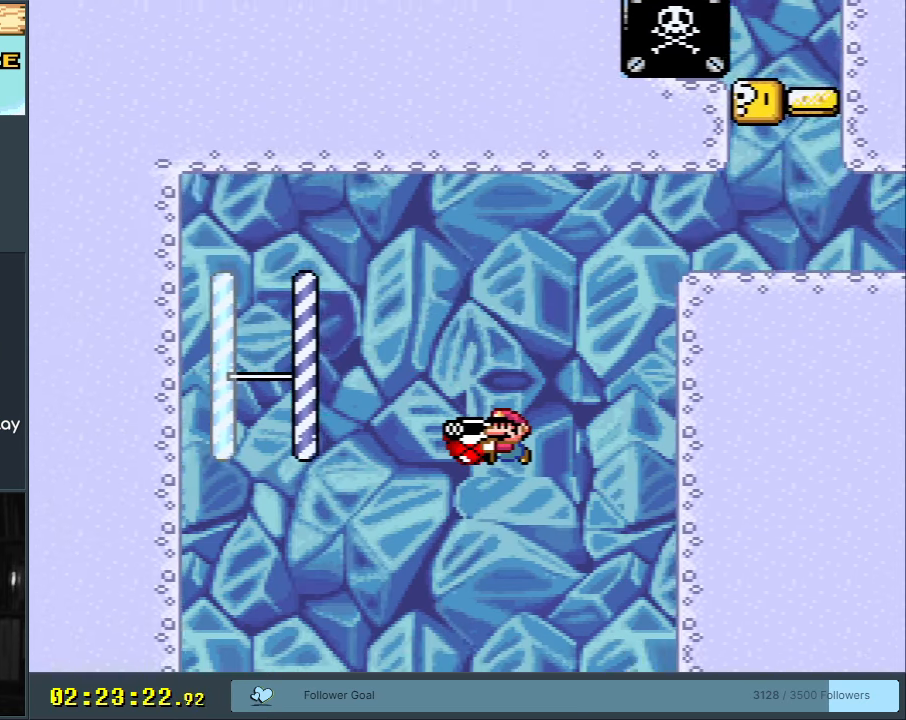
{"buttons": ["Y"], "events": [[250, "B", "up"]]}
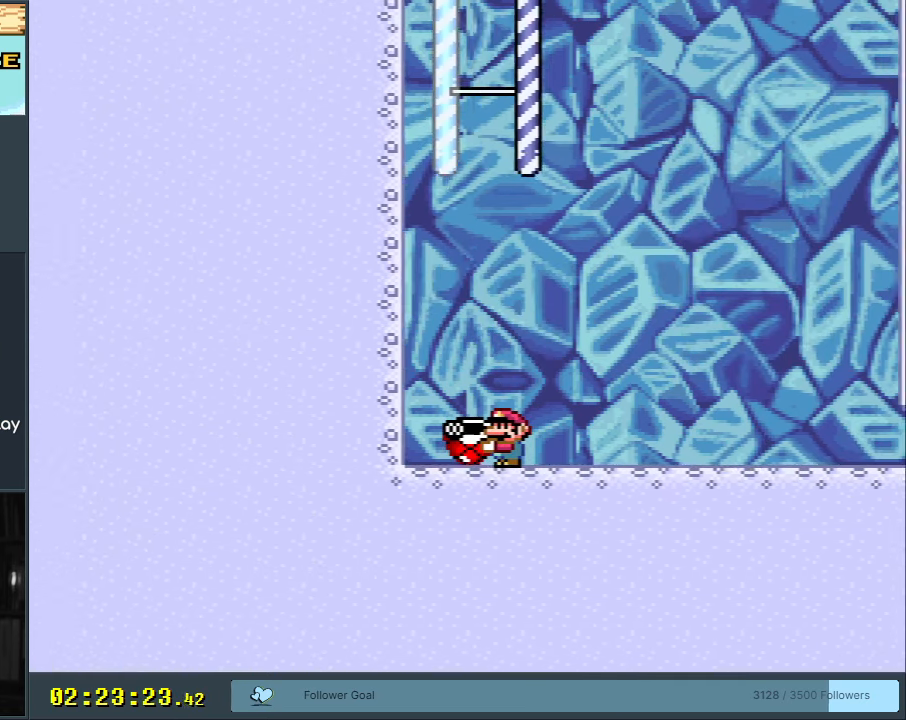
{"buttons": ["Y", "DPAD_RIGHT"], "events": [[383, "DPAD_RIGHT", "down"]]}
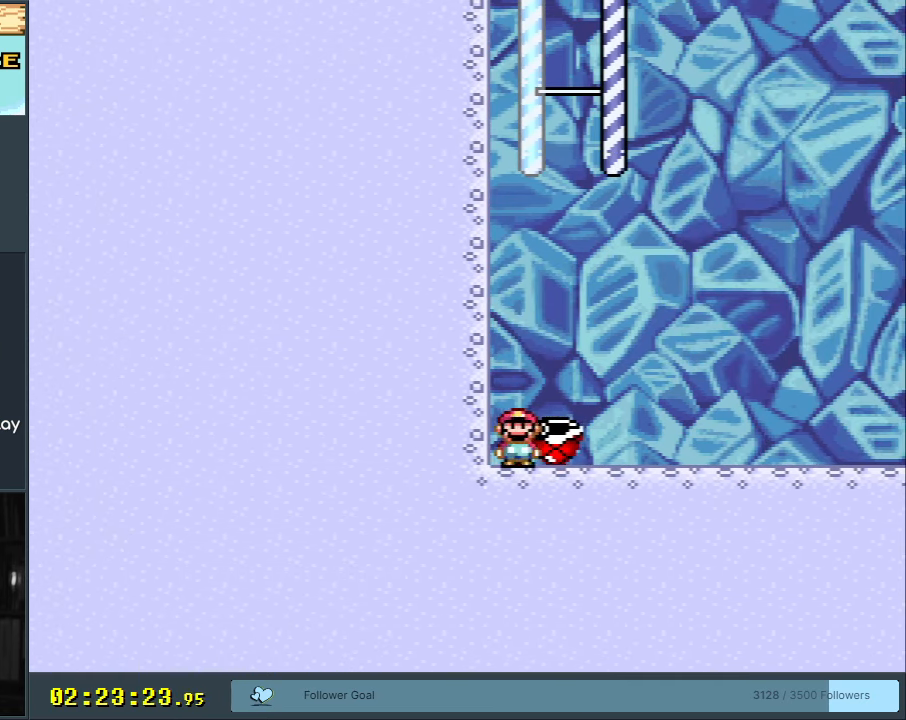
{"buttons": ["B", "Y"], "events": [[200, "B", "down"], [233, "DPAD_RIGHT", "up"], [383, "DPAD_LEFT", "down"], [500, "DPAD_LEFT", "up"]]}